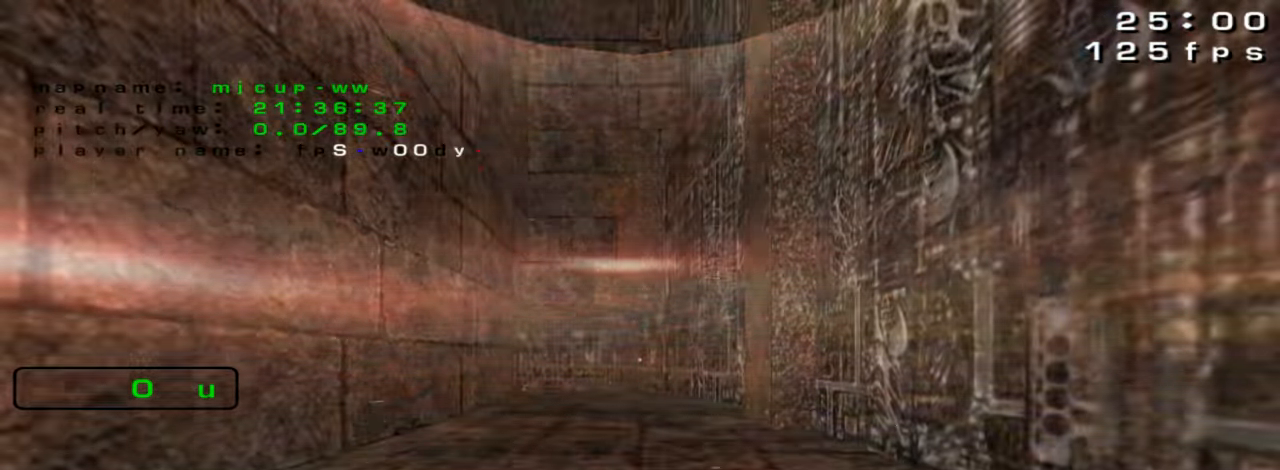
Gameplay with keyboard; each line is a JSON object with the keys held at the frame after it. "events" lists presses ("down") and releases ("up") of "down", "left", "right" and "up" between this image and that frame as [ms after this image, input, new state], when the widget could be followed in between. No other keys are recorded. Mouse input is not recorded. Not read: crouch jump.
{"keys": ["down"], "events": [[300, "down", "down"], [367, "left", "down"], [467, "left", "up"]]}
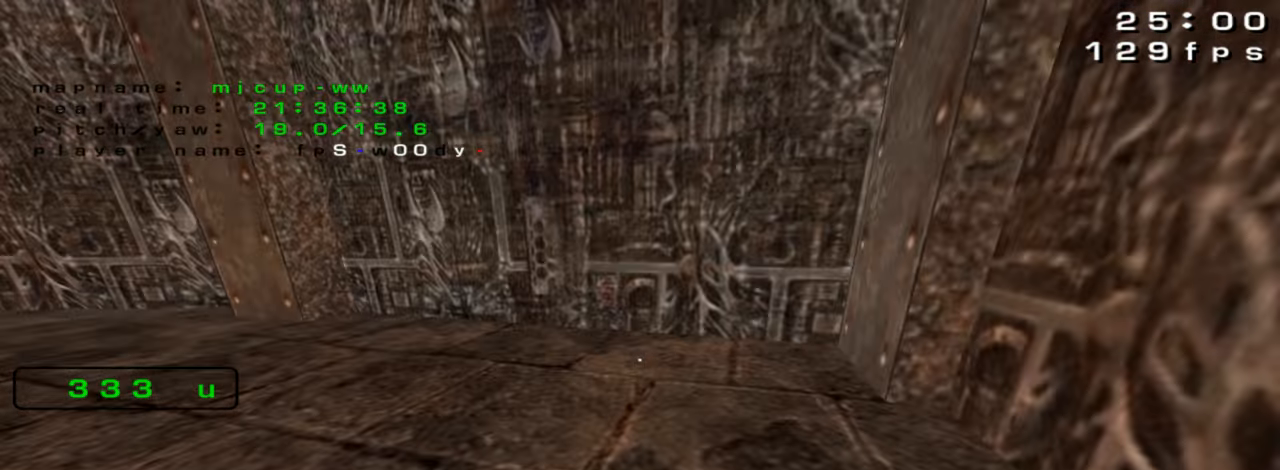
{"keys": ["up"], "events": [[233, "down", "up"], [433, "up", "down"]]}
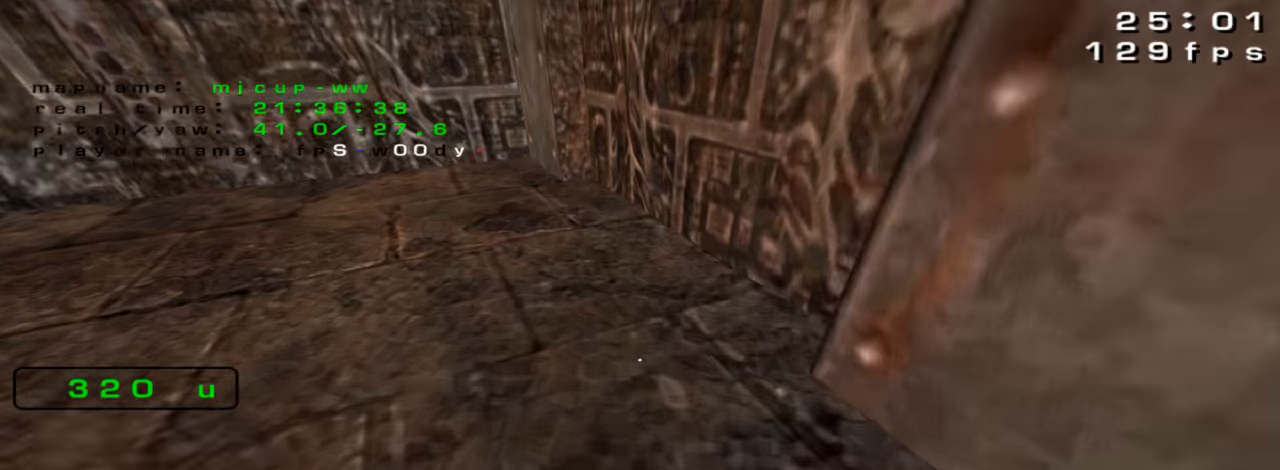
{"keys": ["left", "up"], "events": [[266, "left", "down"]]}
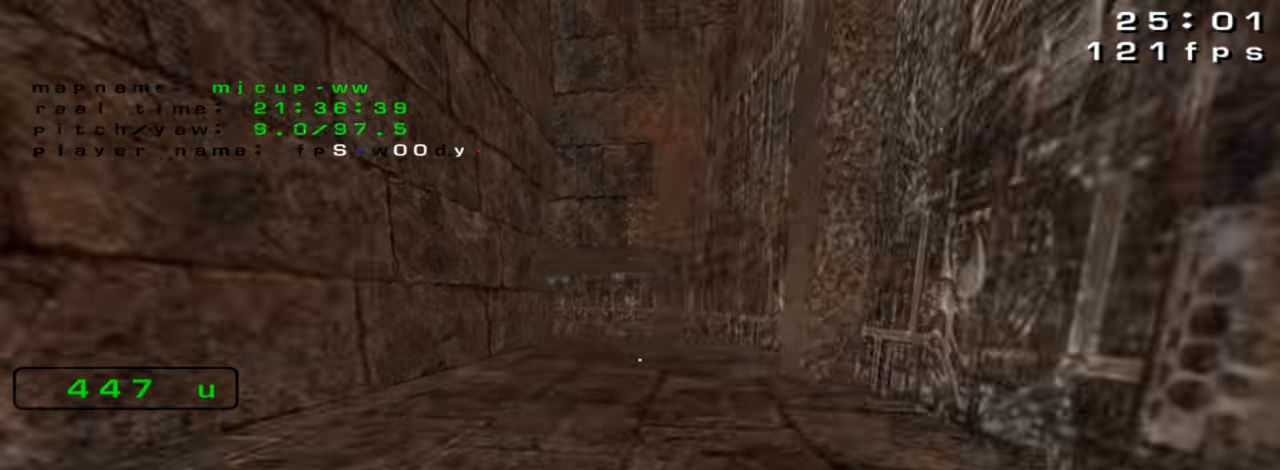
{"keys": [], "events": [[500, "left", "up"], [500, "up", "up"]]}
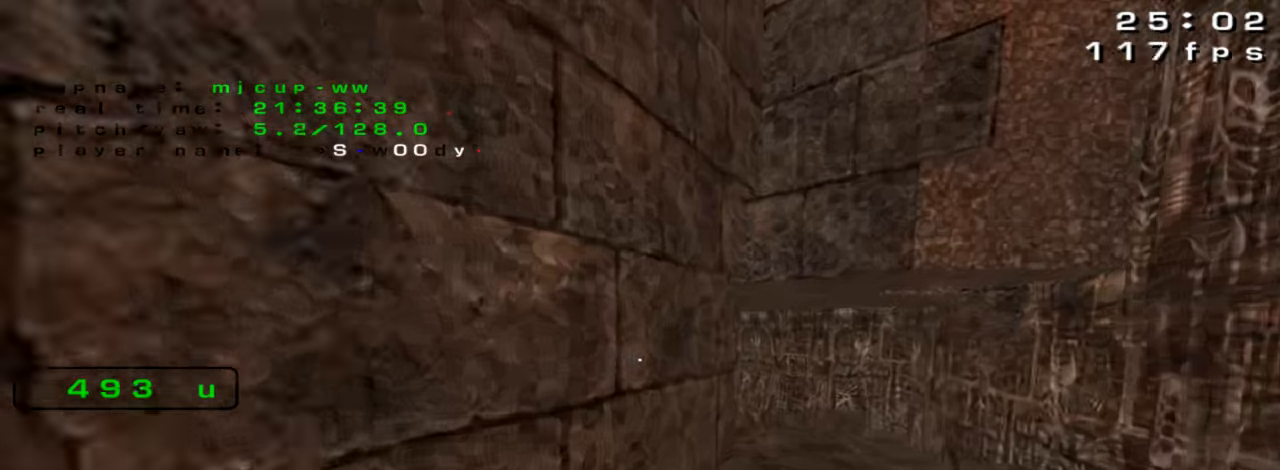
{"keys": []}
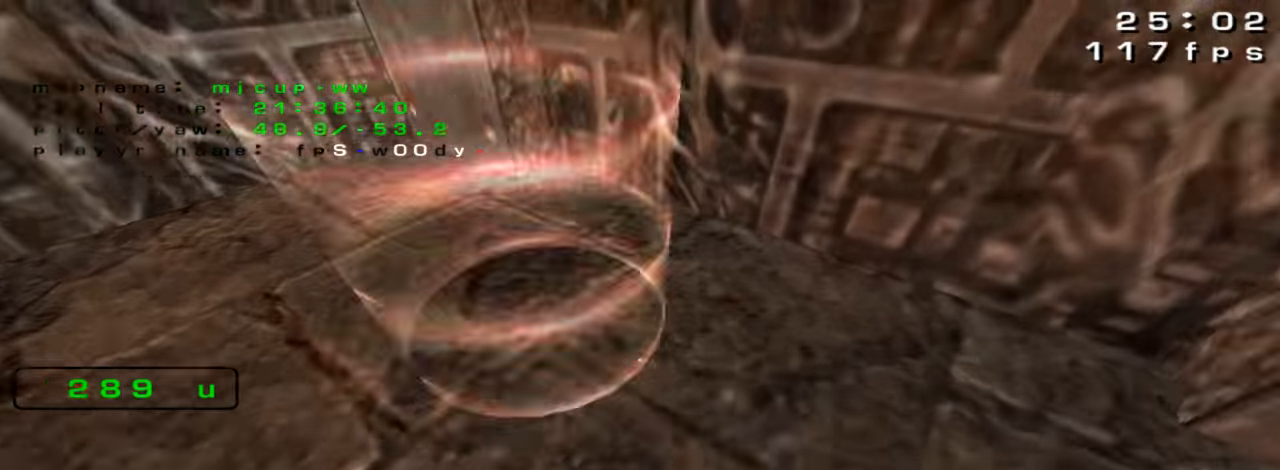
{"keys": ["left", "up"], "events": [[100, "up", "down"], [300, "left", "down"]]}
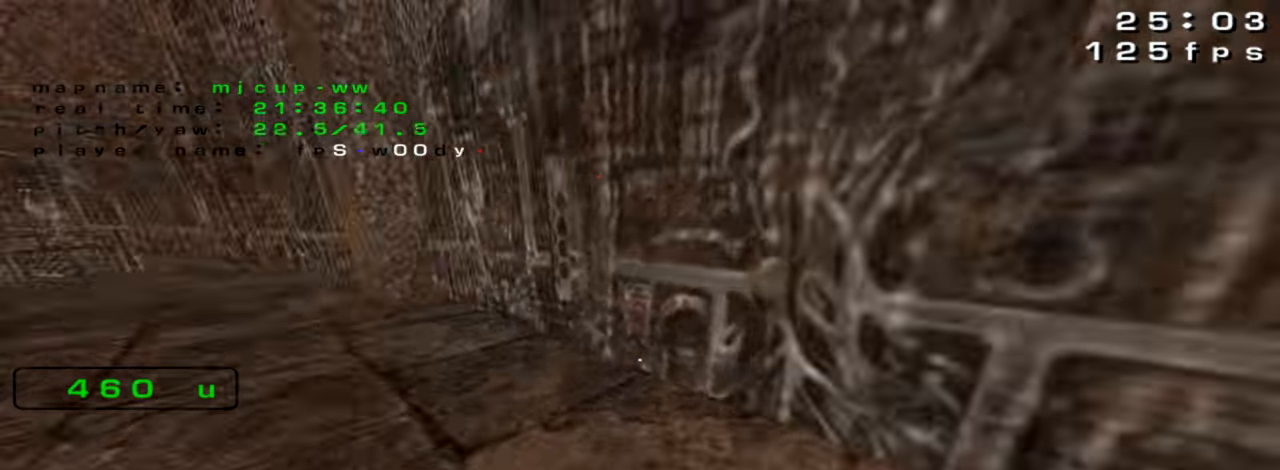
{"keys": ["left", "up"], "events": []}
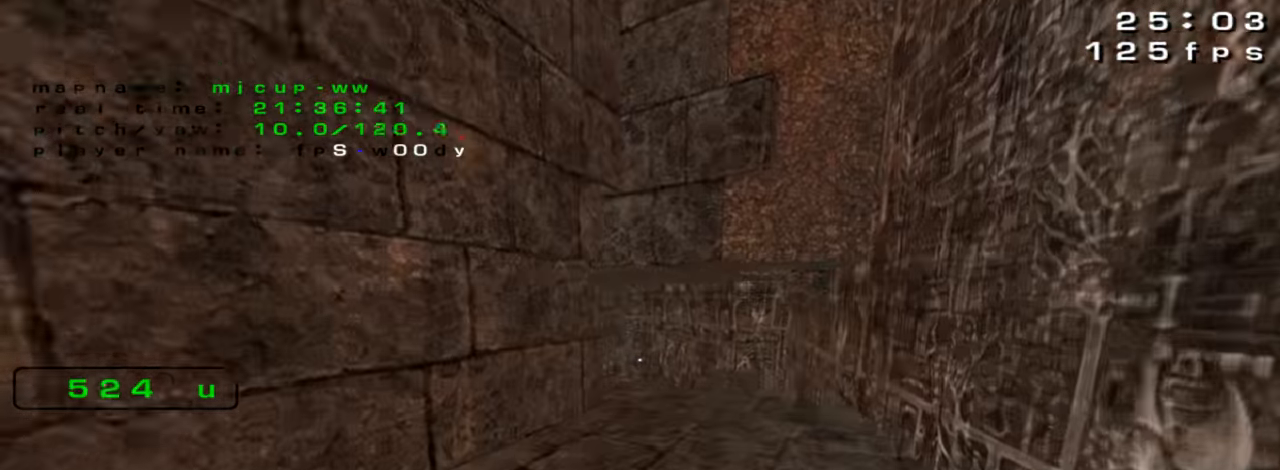
{"keys": ["left", "up"], "events": []}
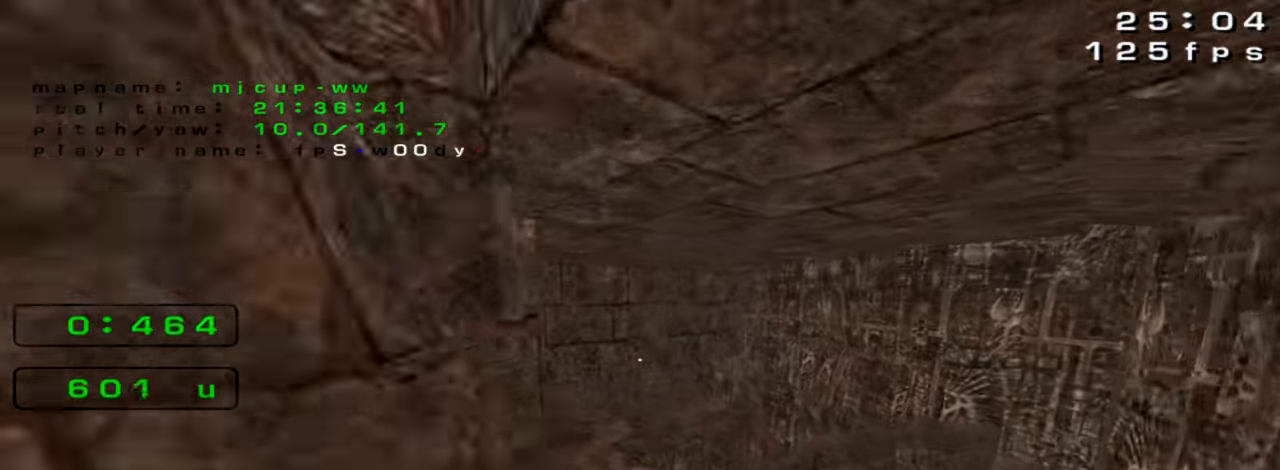
{"keys": ["left", "up"], "events": [[166, "left", "up"], [300, "left", "down"]]}
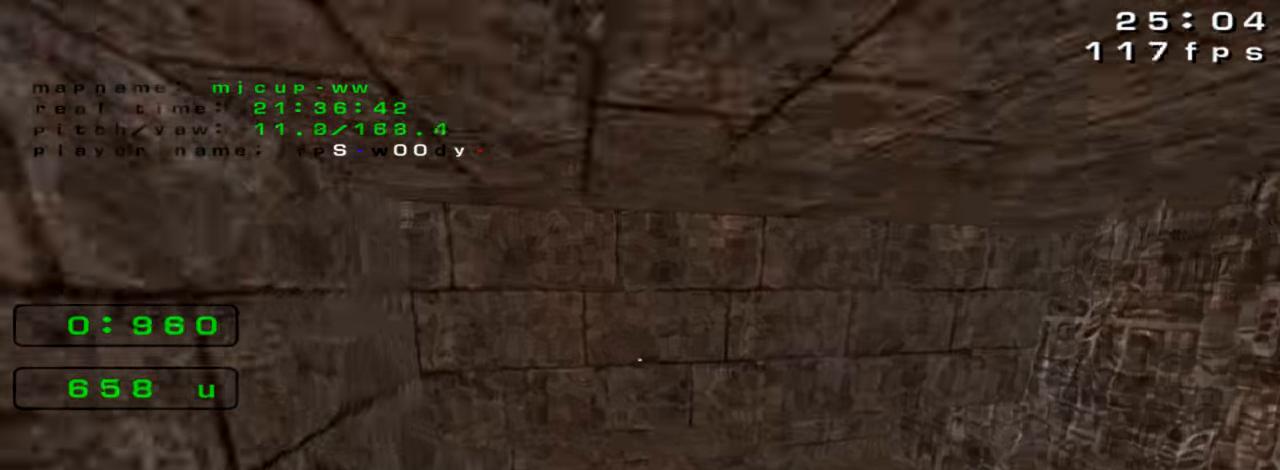
{"keys": ["left", "up"]}
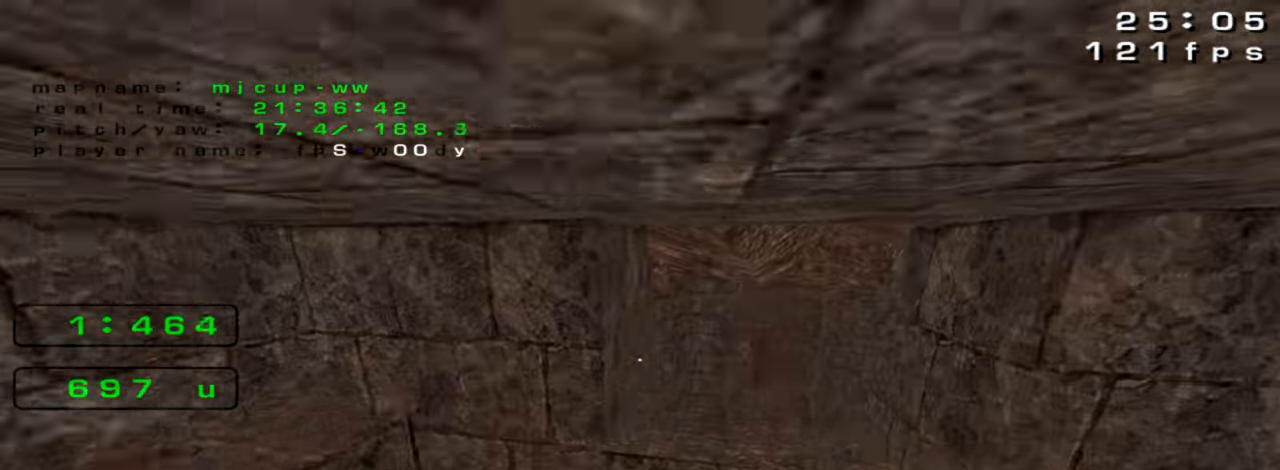
{"keys": ["right", "up"], "events": [[166, "left", "up"], [166, "right", "down"]]}
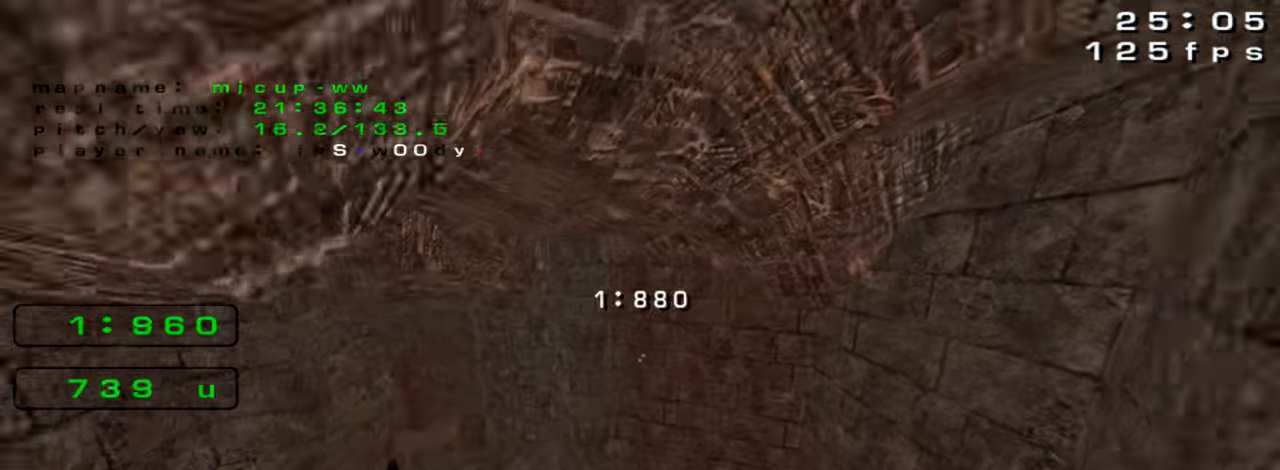
{"keys": ["left", "up"], "events": [[233, "left", "down"], [233, "right", "up"]]}
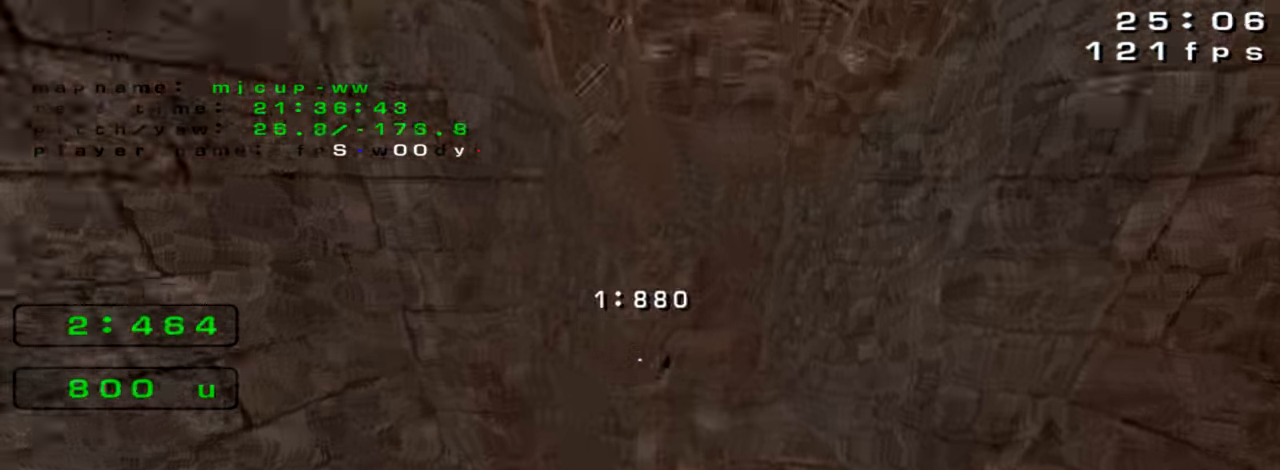
{"keys": ["left", "up"], "events": [[299, "left", "up"], [333, "left", "down"]]}